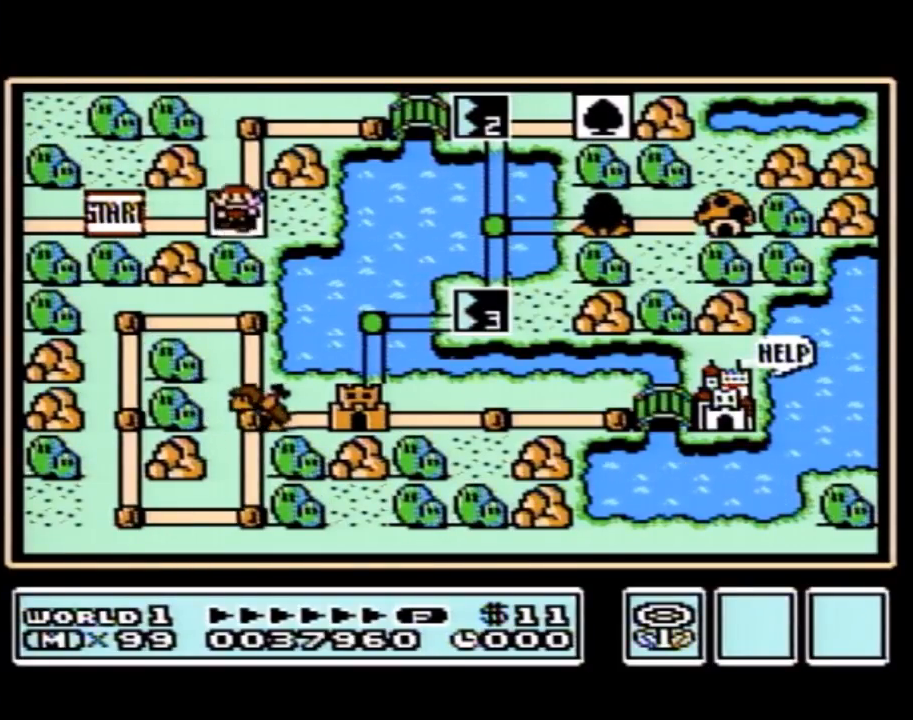
Gameplay with a controller (Nintendo layout); each line is a JSON object with the inputs held at the frame after it. "events" lists button and stick changes between this image and that frame as [ms after this image, input, new state], when the widget could be followed in between. Not read: L3 R3.
{"buttons": ["DPAD_RIGHT"], "events": [[33, "DPAD_UP", "down"], [250, "DPAD_UP", "up"], [333, "DPAD_RIGHT", "down"]]}
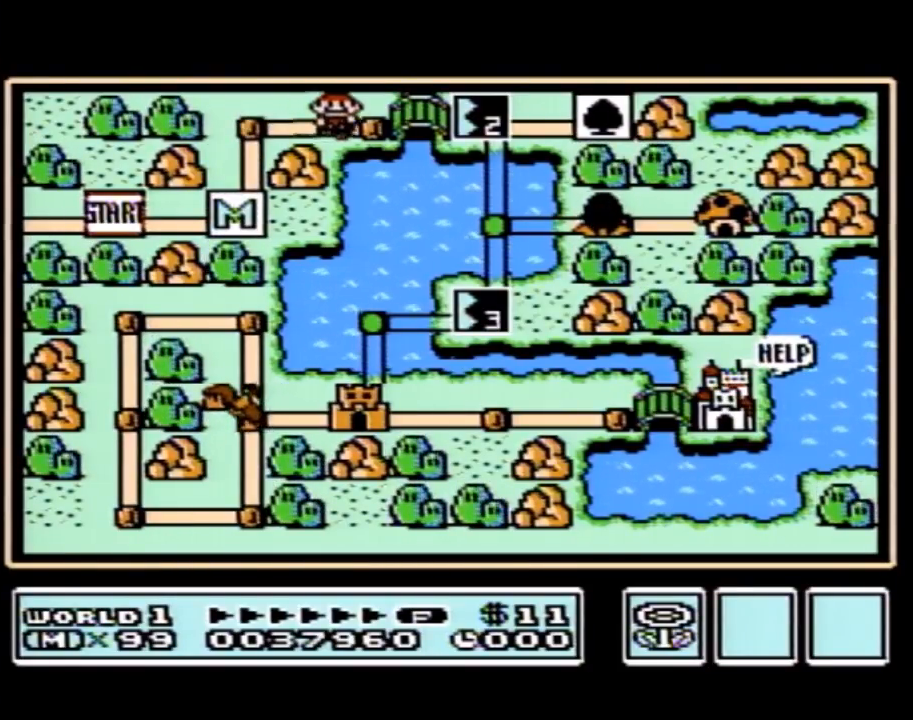
{"buttons": [], "events": [[100, "DPAD_RIGHT", "up"], [217, "DPAD_RIGHT", "down"], [467, "DPAD_RIGHT", "up"]]}
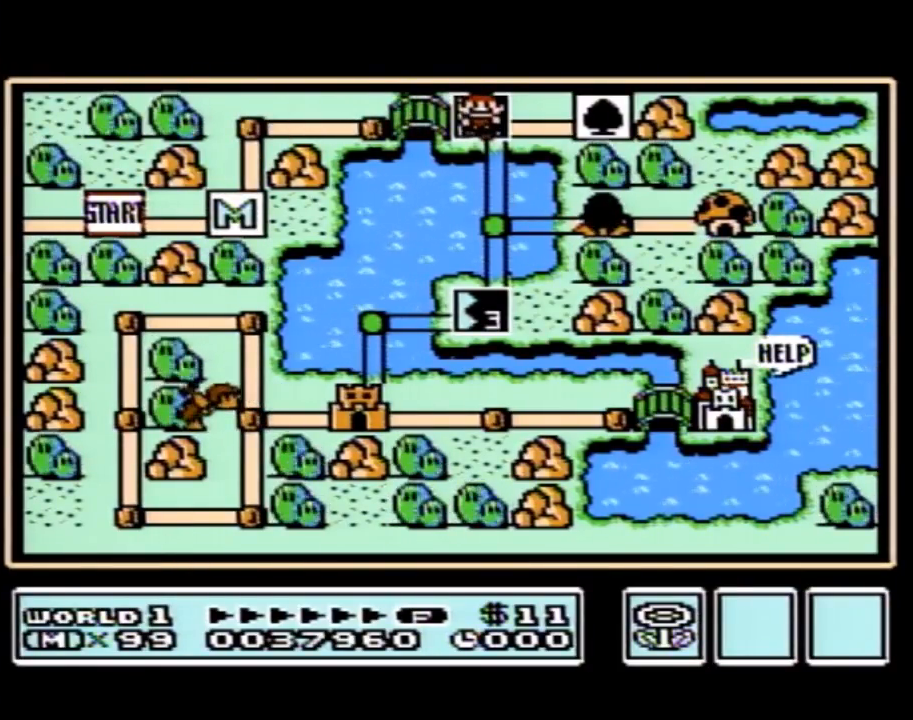
{"buttons": [], "events": []}
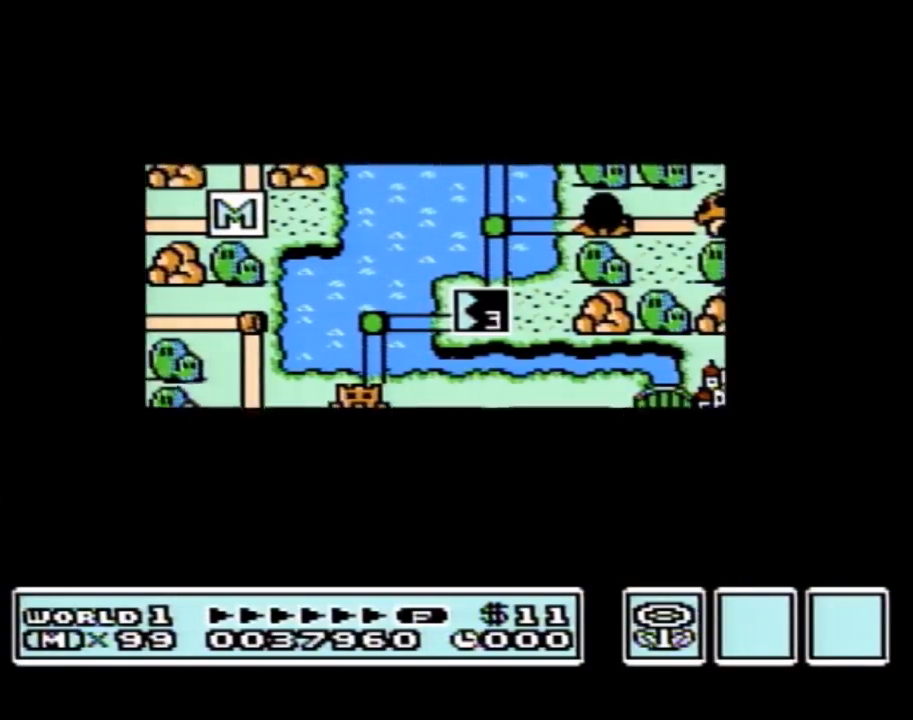
{"buttons": [], "events": []}
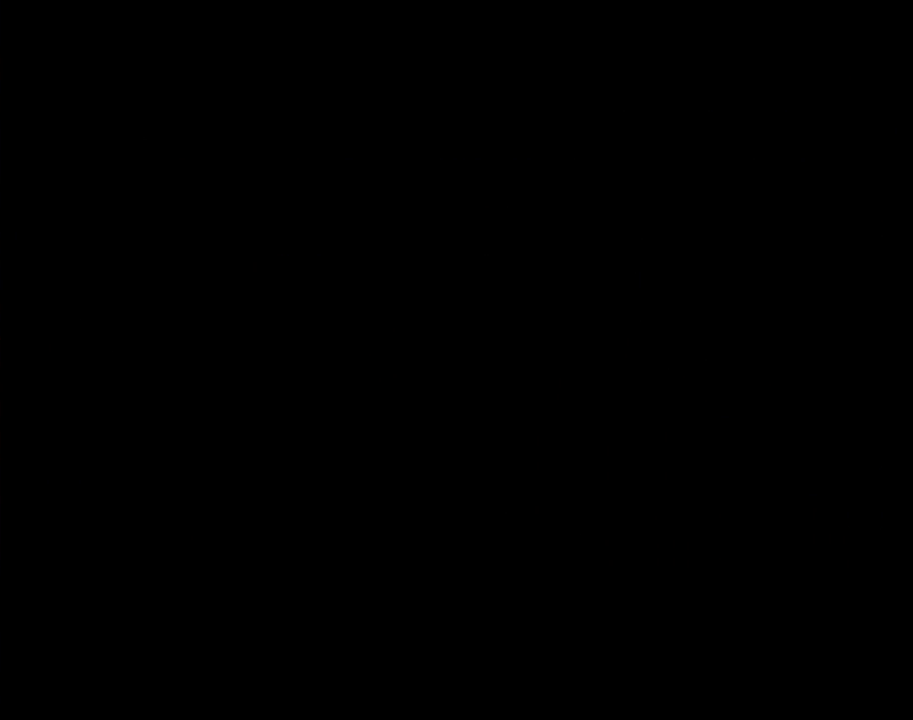
{"buttons": ["B", "DPAD_RIGHT"], "events": [[183, "A", "down"], [217, "A", "up"], [217, "B", "down"], [217, "DPAD_RIGHT", "down"]]}
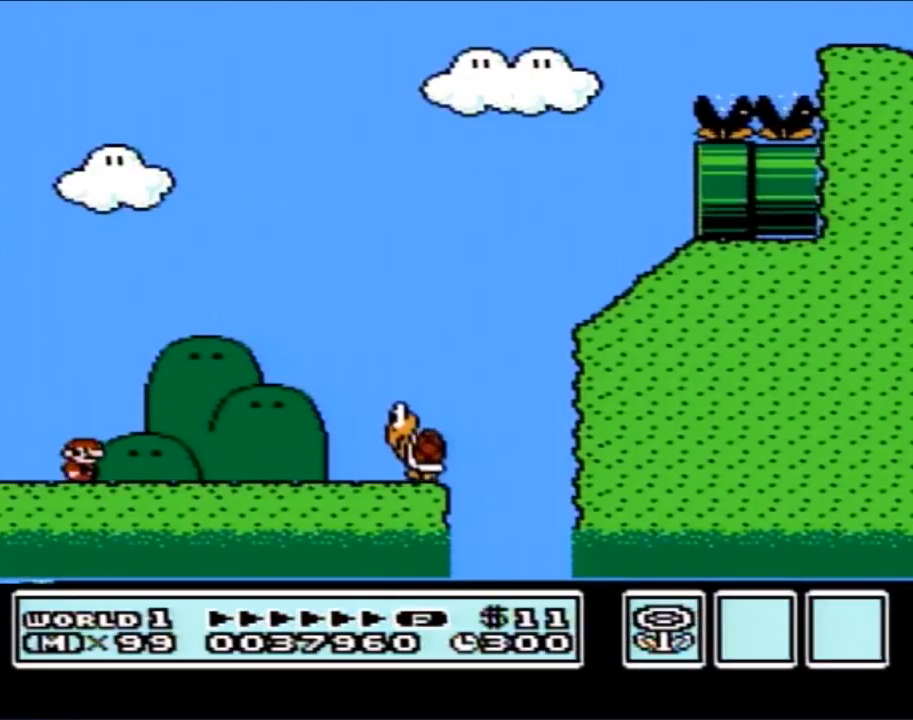
{"buttons": ["B", "DPAD_RIGHT"], "events": [[367, "A", "down"], [467, "A", "up"]]}
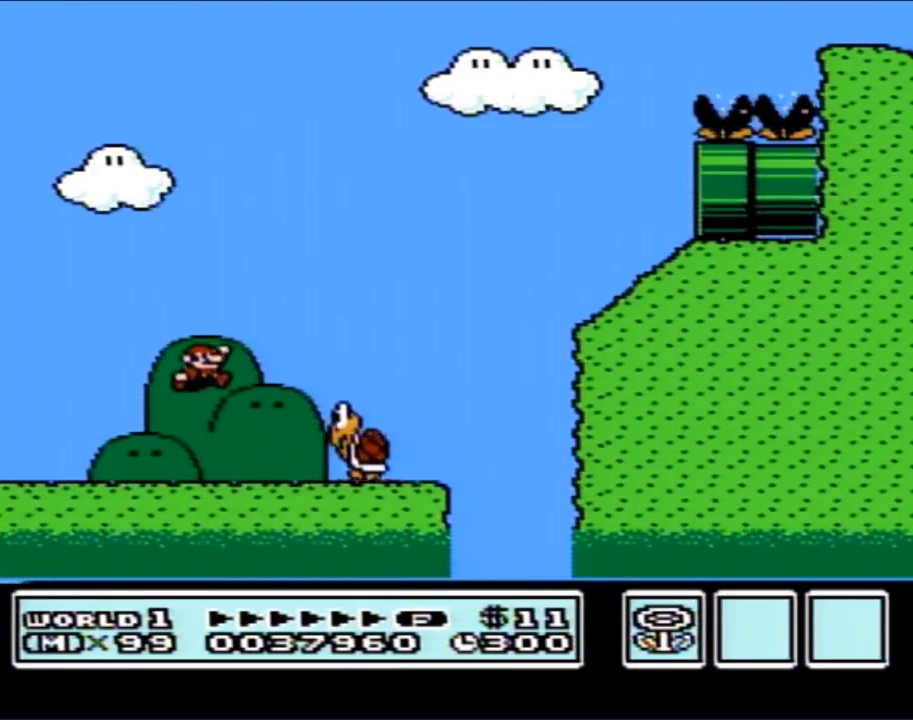
{"buttons": ["B", "DPAD_LEFT"], "events": [[67, "DPAD_RIGHT", "up"], [150, "DPAD_LEFT", "down"], [250, "DPAD_LEFT", "up"], [467, "DPAD_LEFT", "down"]]}
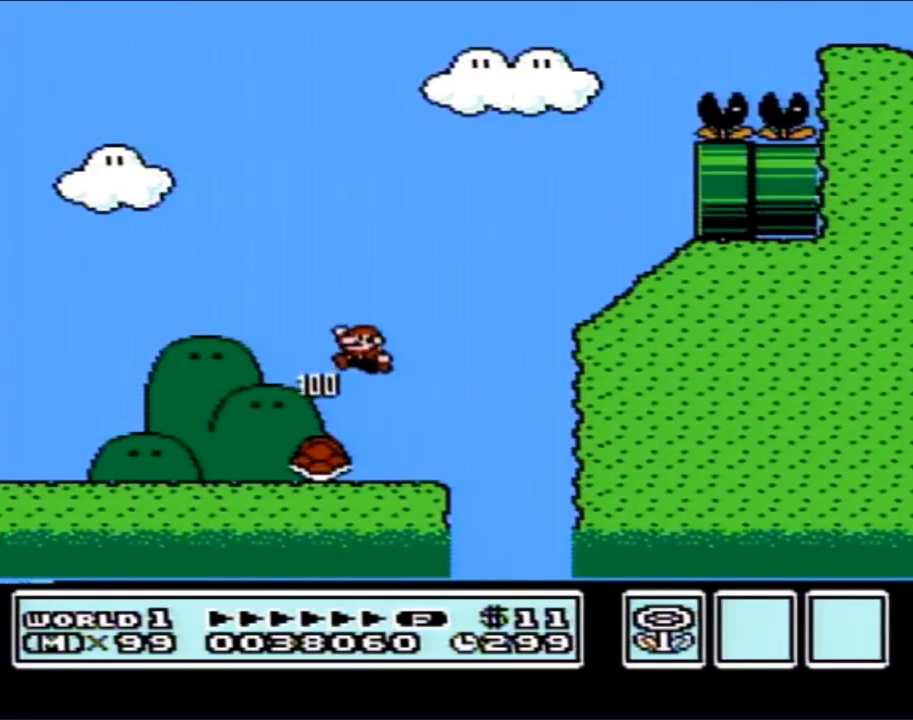
{"buttons": ["B", "DPAD_RIGHT"], "events": [[467, "DPAD_LEFT", "up"], [500, "DPAD_RIGHT", "down"]]}
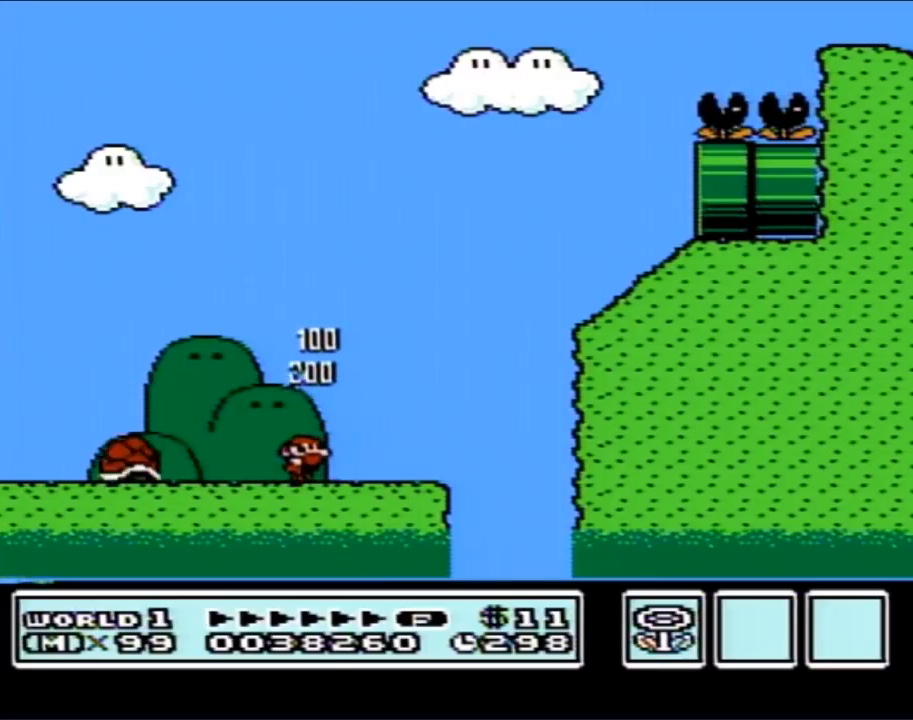
{"buttons": ["A", "B", "DPAD_RIGHT"], "events": [[433, "A", "down"]]}
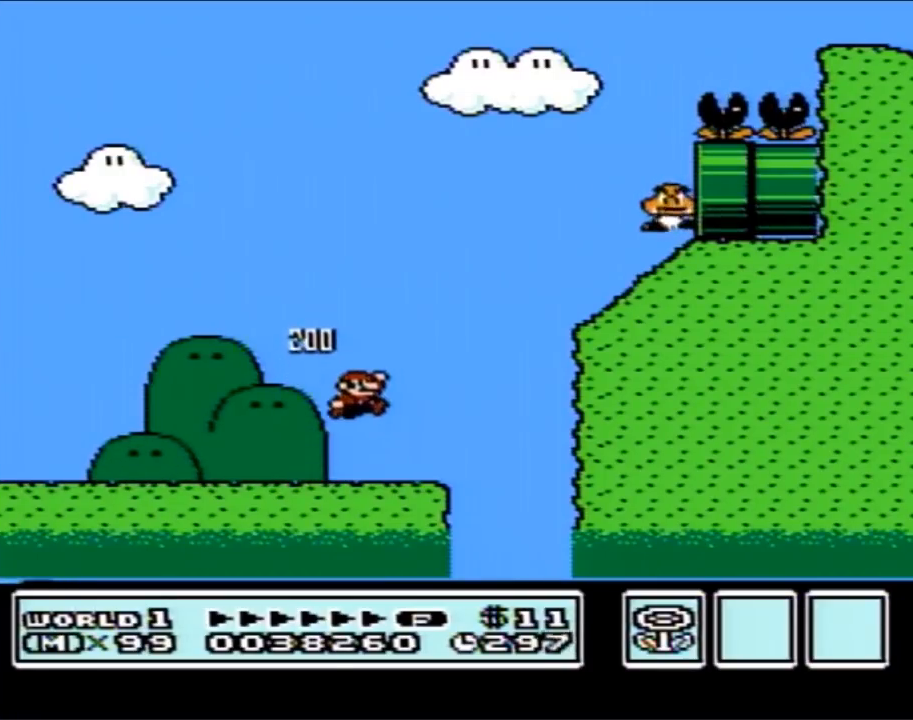
{"buttons": [], "events": [[33, "A", "up"], [67, "B", "up"], [150, "DPAD_RIGHT", "up"], [283, "DPAD_LEFT", "down"], [500, "DPAD_LEFT", "up"]]}
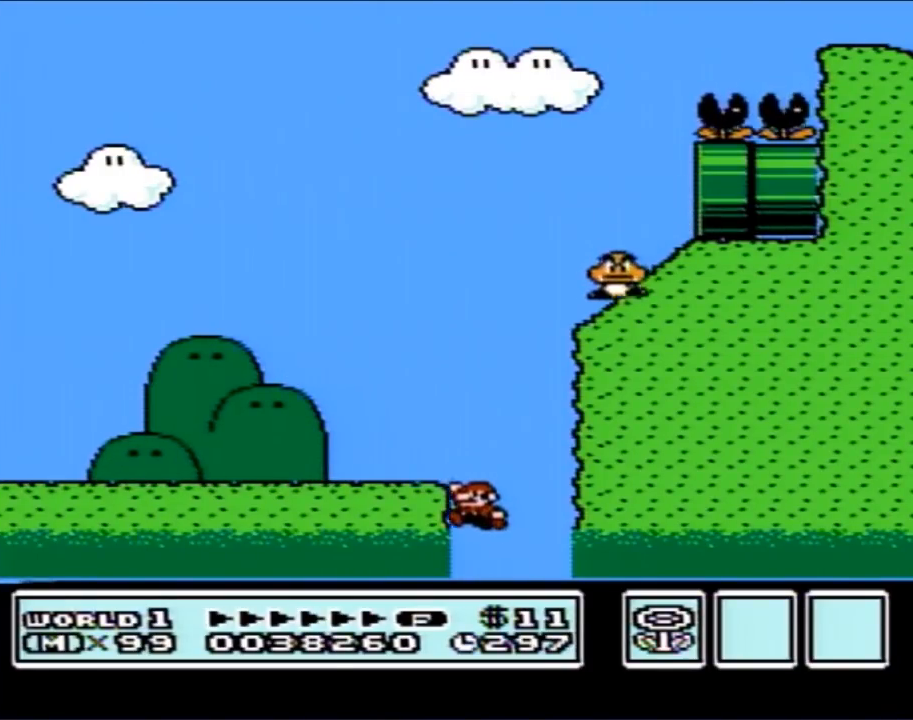
{"buttons": [], "events": []}
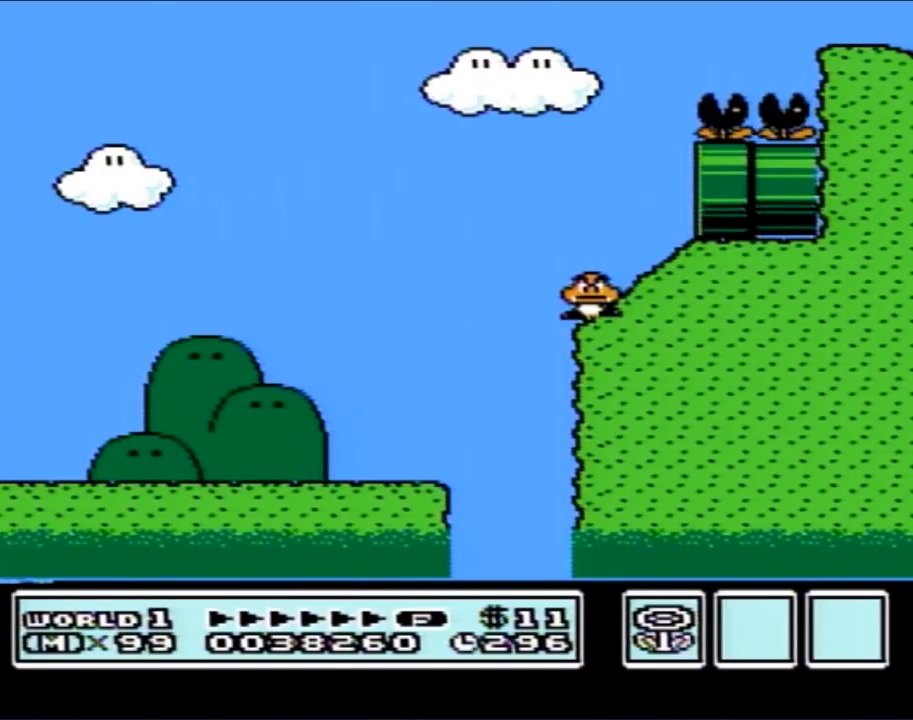
{"buttons": [], "events": []}
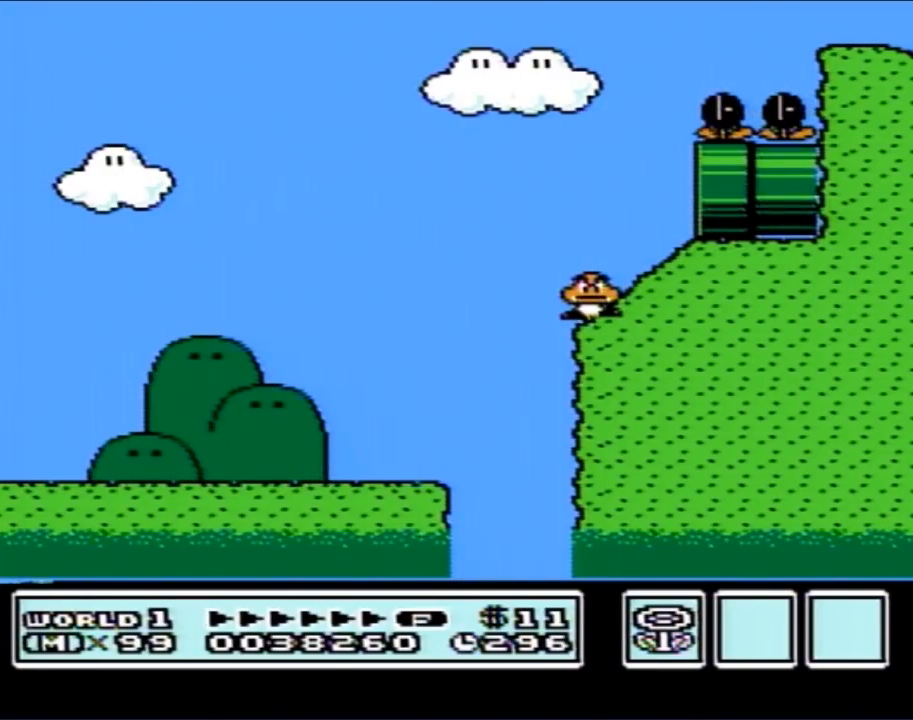
{"buttons": [], "events": []}
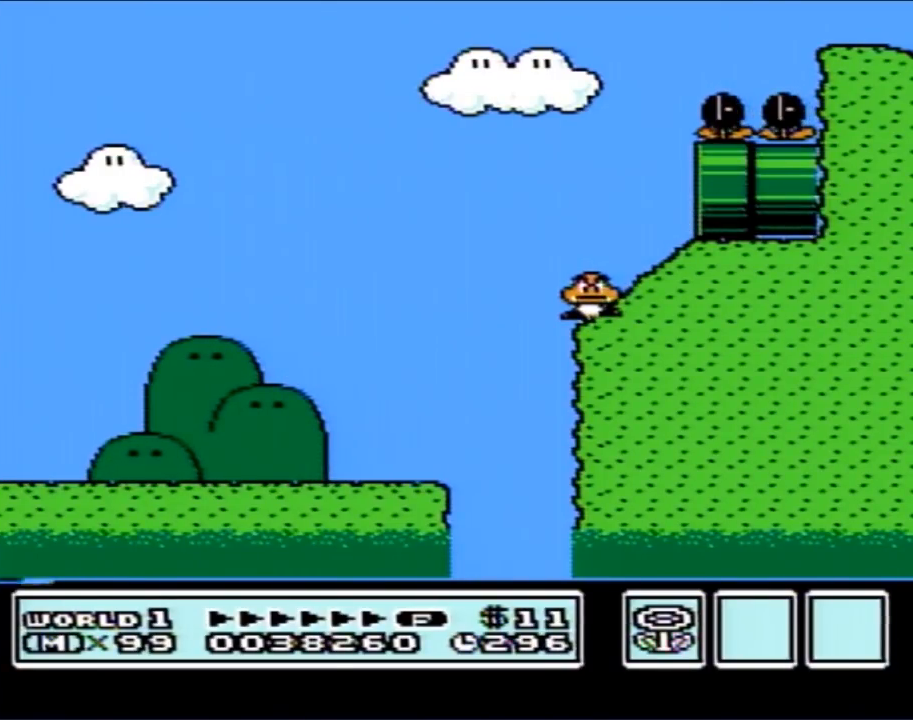
{"buttons": [], "events": []}
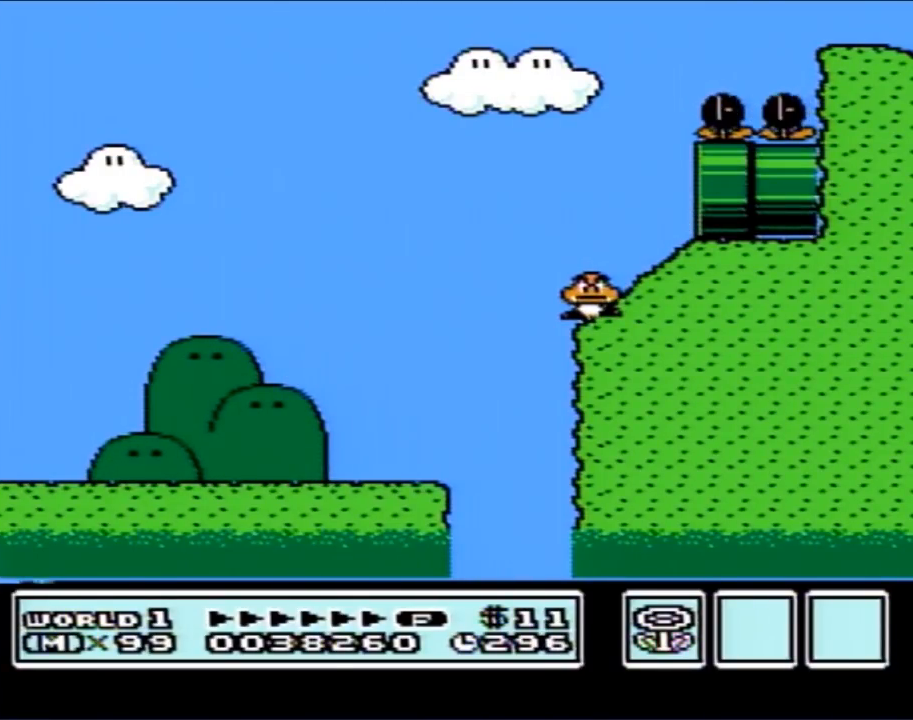
{"buttons": [], "events": []}
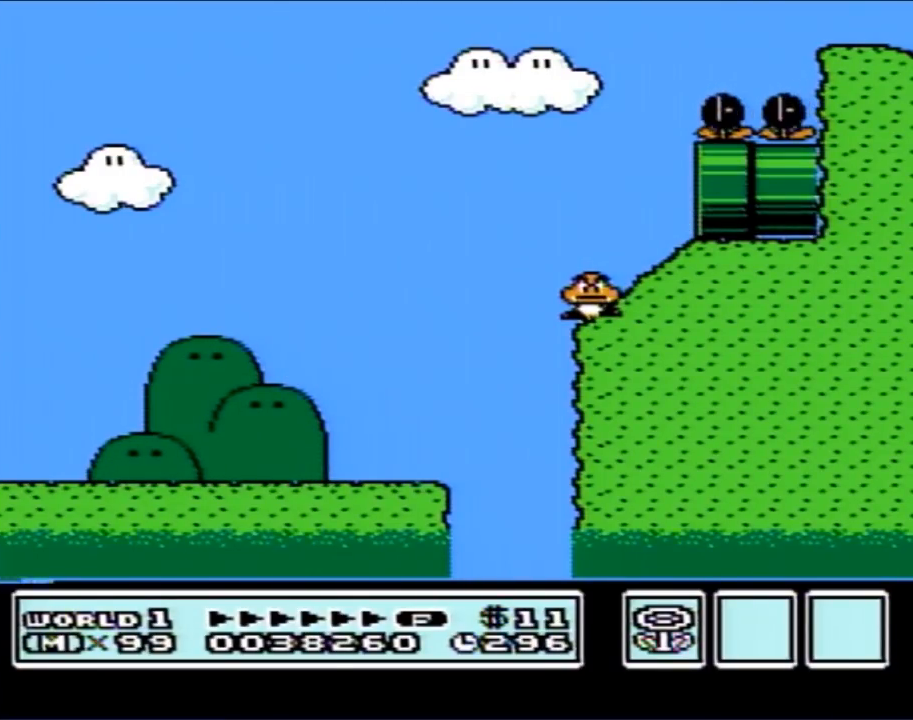
{"buttons": [], "events": []}
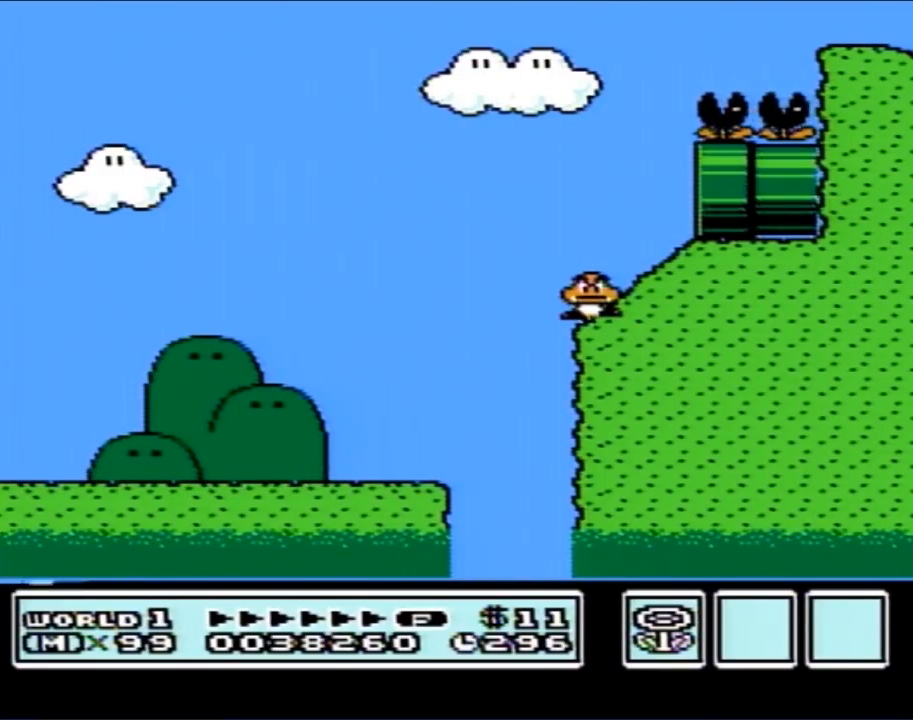
{"buttons": [], "events": []}
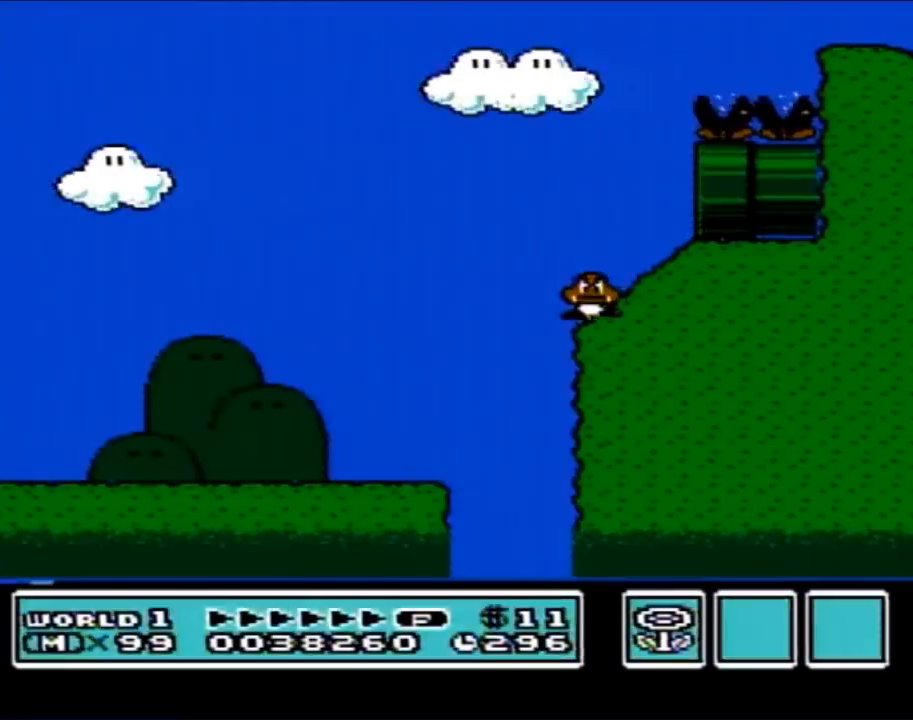
{"buttons": [], "events": []}
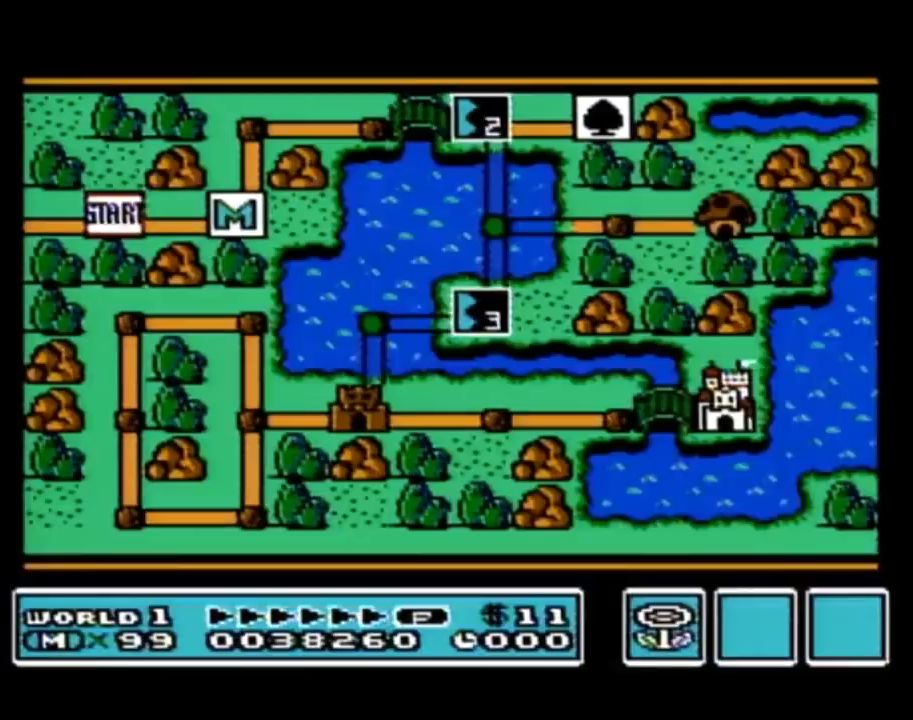
{"buttons": [], "events": []}
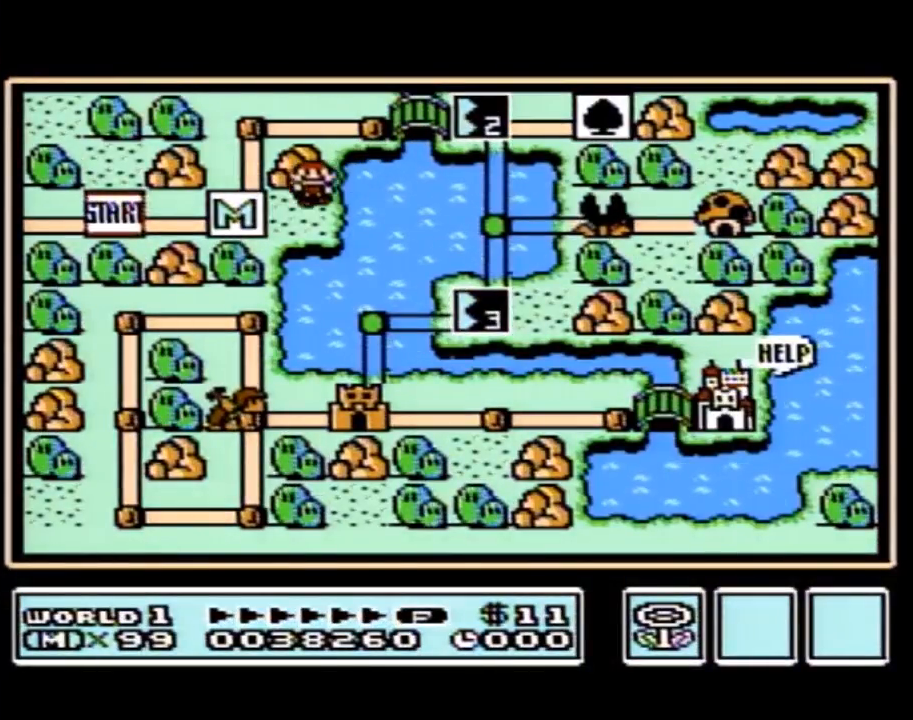
{"buttons": [], "events": []}
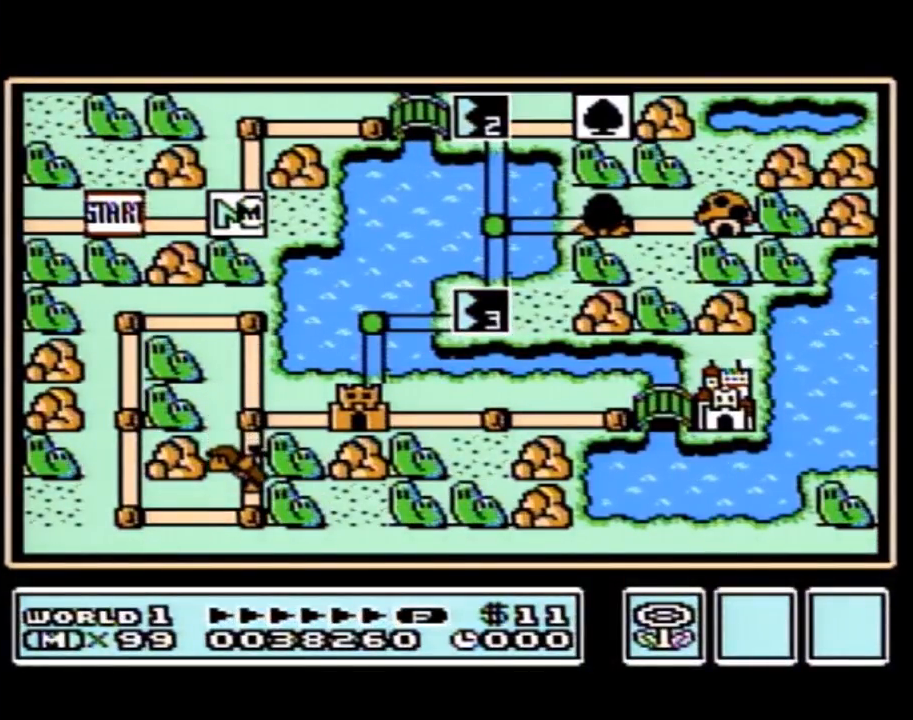
{"buttons": ["DPAD_UP"], "events": [[467, "DPAD_UP", "down"]]}
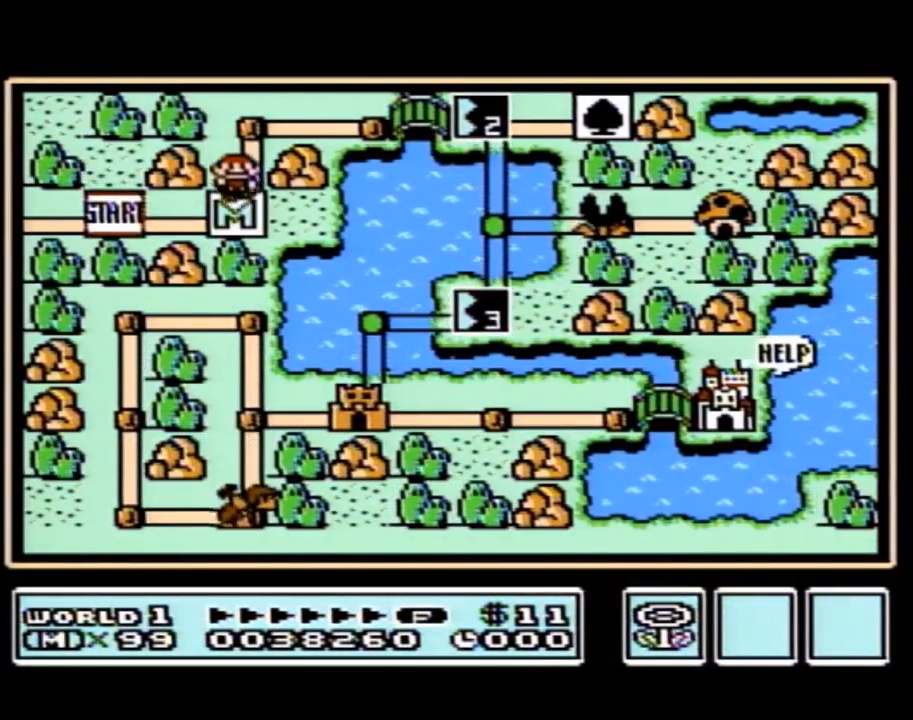
{"buttons": ["DPAD_RIGHT"], "events": [[183, "DPAD_UP", "up"], [283, "DPAD_RIGHT", "down"]]}
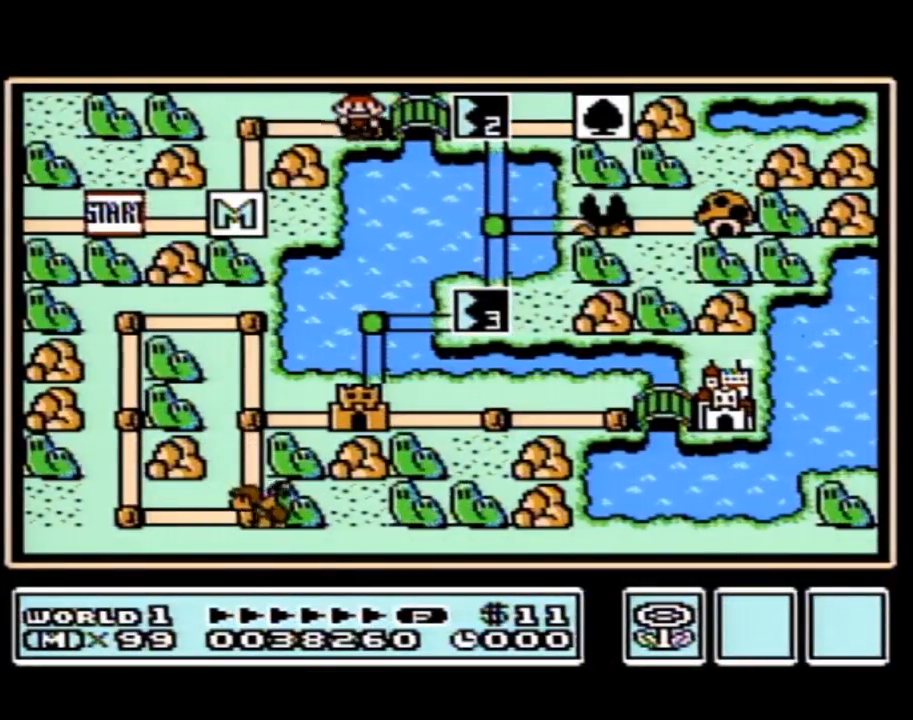
{"buttons": ["DPAD_RIGHT"], "events": [[33, "DPAD_RIGHT", "up"], [83, "DPAD_RIGHT", "down"]]}
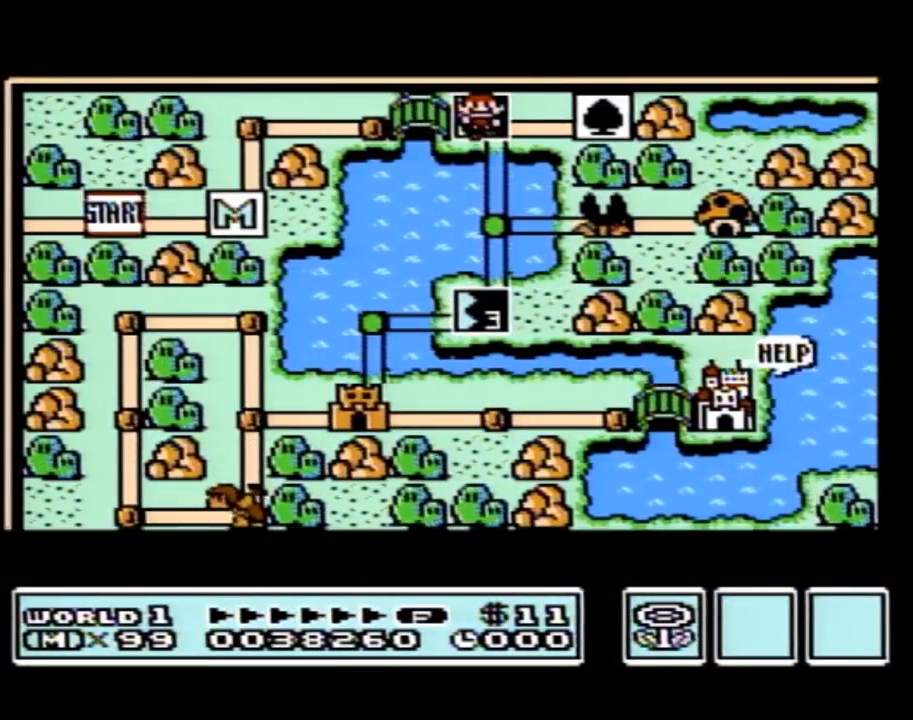
{"buttons": ["DPAD_RIGHT"], "events": []}
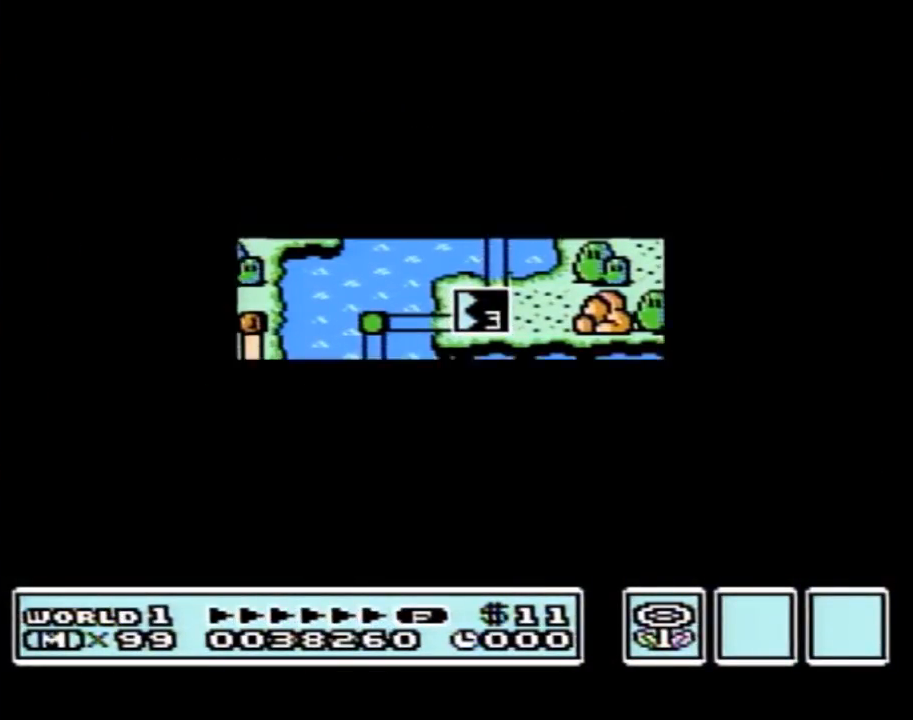
{"buttons": [], "events": [[500, "DPAD_RIGHT", "up"]]}
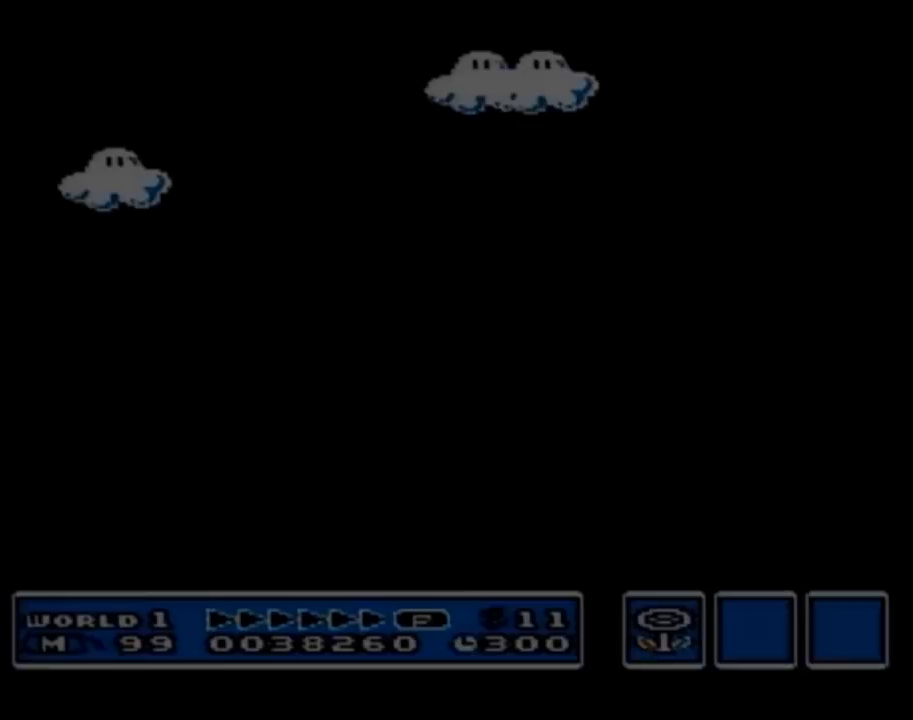
{"buttons": ["B", "DPAD_RIGHT"], "events": [[33, "A", "down"], [50, "A", "up"], [50, "B", "down"], [50, "DPAD_RIGHT", "down"]]}
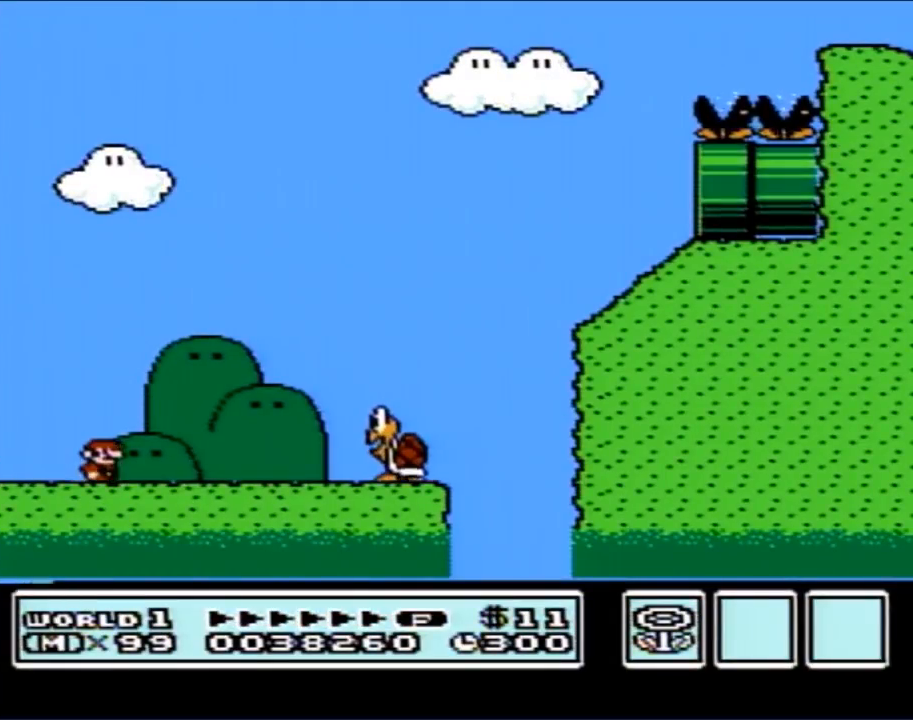
{"buttons": ["B", "DPAD_LEFT"], "events": [[217, "A", "down"], [283, "A", "up"], [467, "DPAD_RIGHT", "up"], [500, "DPAD_LEFT", "down"]]}
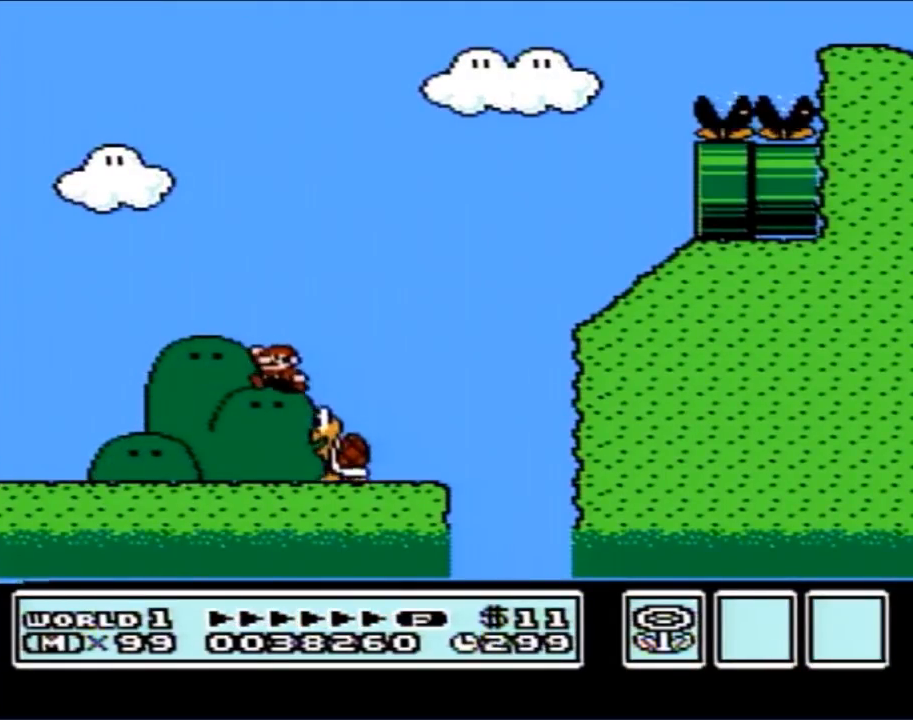
{"buttons": ["B", "DPAD_LEFT"], "events": [[83, "DPAD_LEFT", "up"], [283, "DPAD_LEFT", "down"]]}
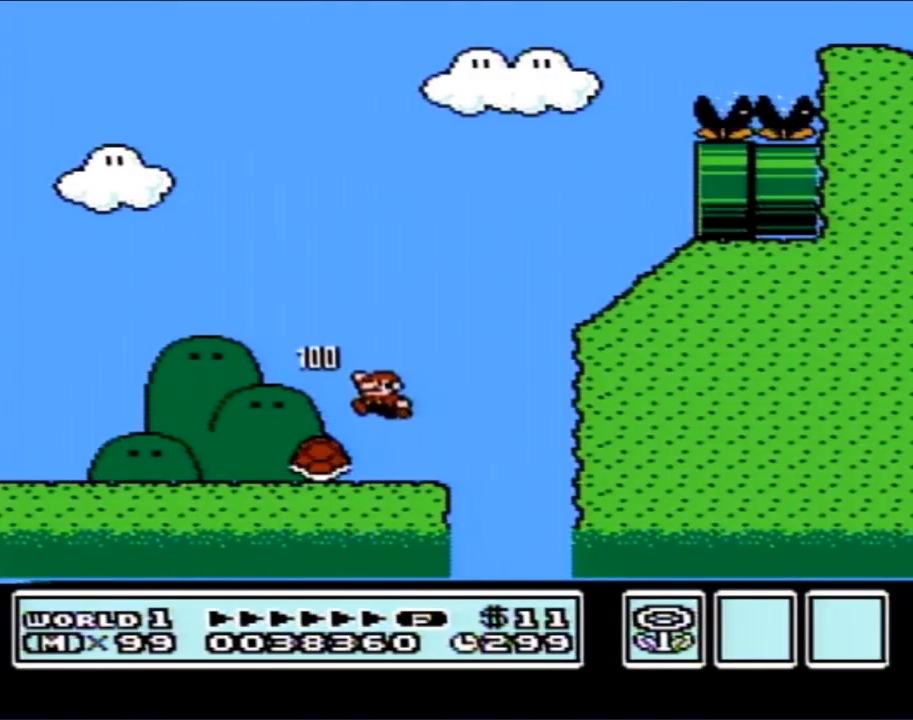
{"buttons": ["B", "DPAD_RIGHT"], "events": [[300, "DPAD_LEFT", "up"], [333, "DPAD_RIGHT", "down"]]}